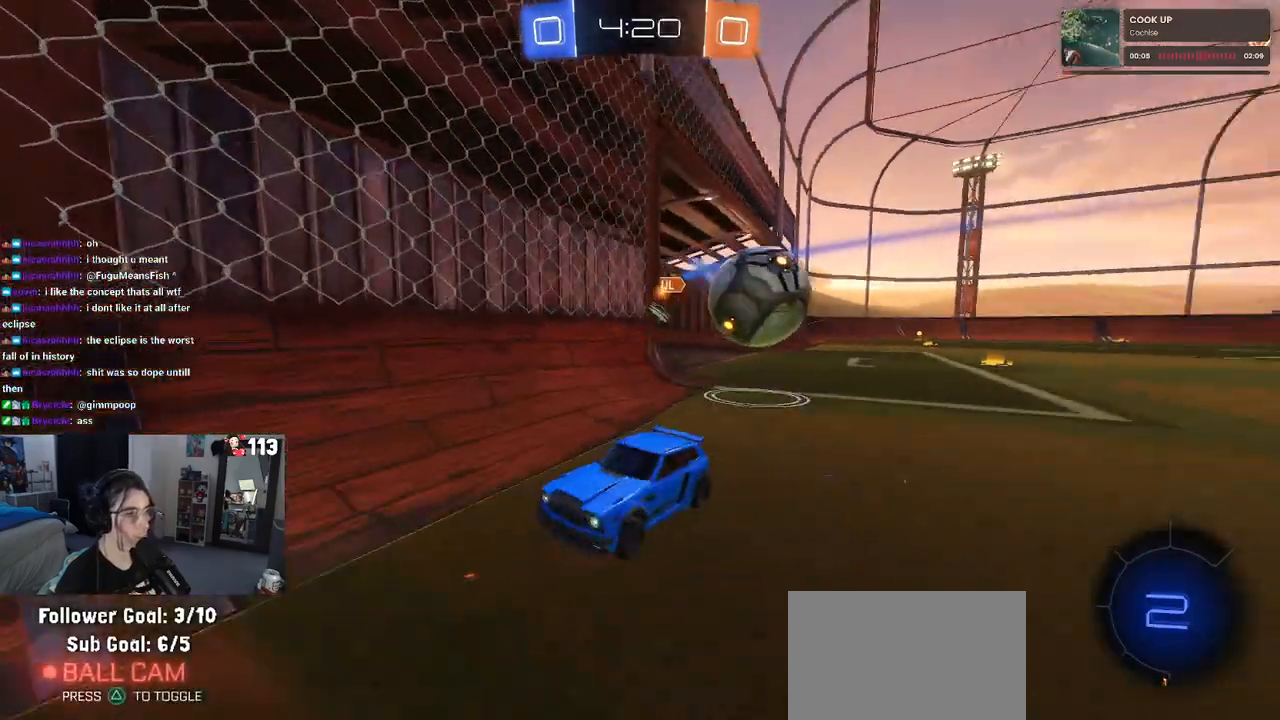
Gameplay with a controller (PlayStation layout); each line is a JSON object with the inputs held at the frame after it. "events" lists button and stick changes between this image and that frame as [ms after this image, input, new state], when the widget could be followed in between.
{"buttons": ["R2"], "left_stick": "down-right", "right_stick": "center", "events": [[450, "left_stick", "down-right"]]}
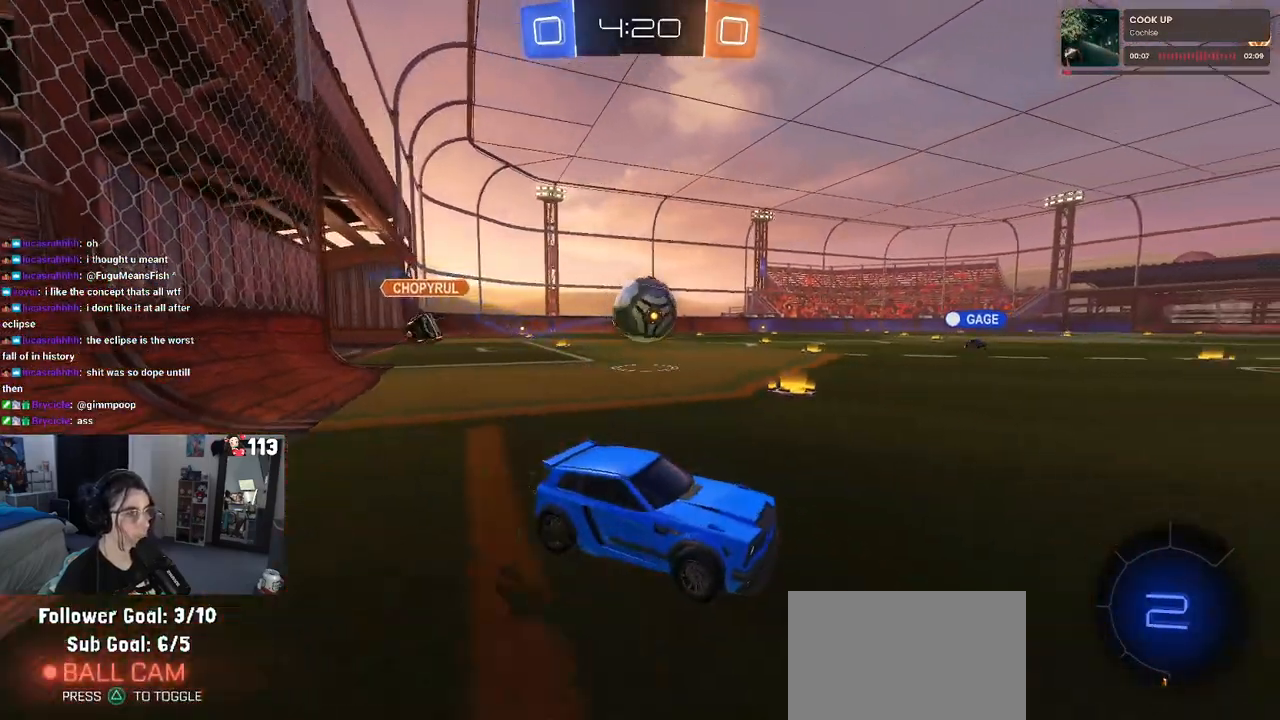
{"buttons": ["R2"], "left_stick": "center", "right_stick": "center", "events": [[167, "left_stick", "center"], [267, "left_stick", "left"], [433, "left_stick", "center"]]}
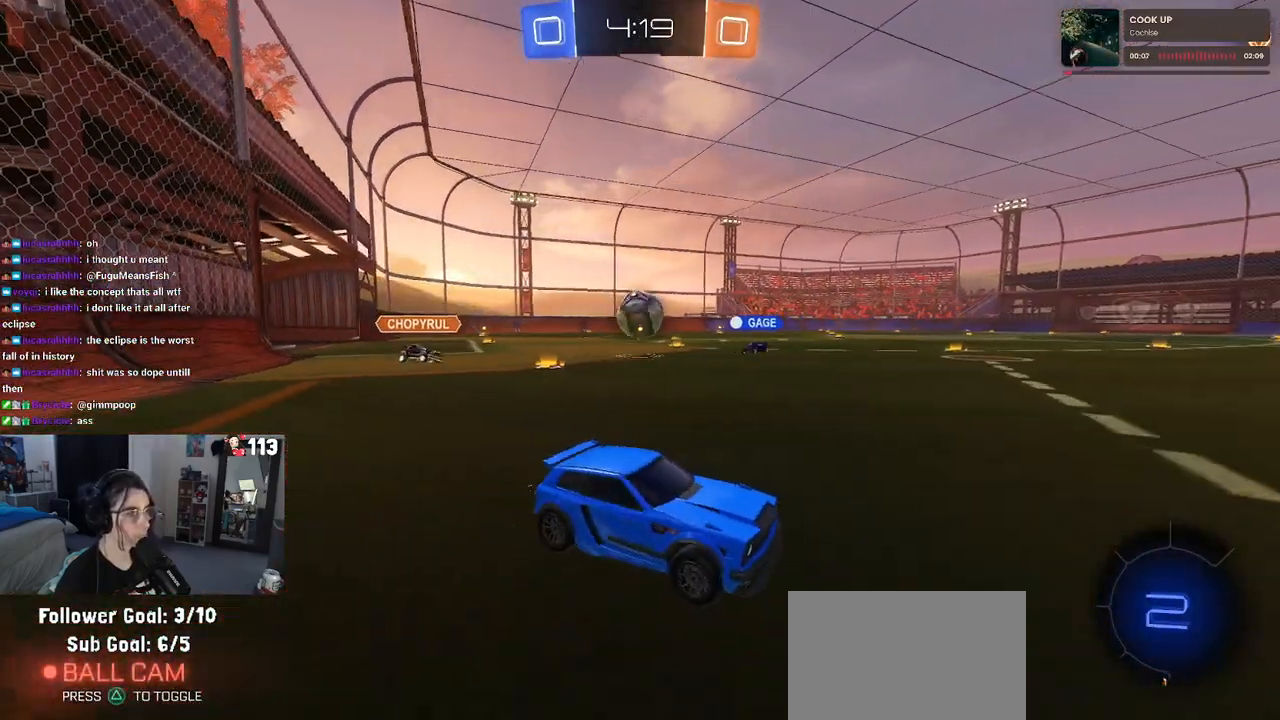
{"buttons": ["R2"], "left_stick": "center", "right_stick": "center", "events": [[283, "left_stick", "left"], [483, "left_stick", "center"]]}
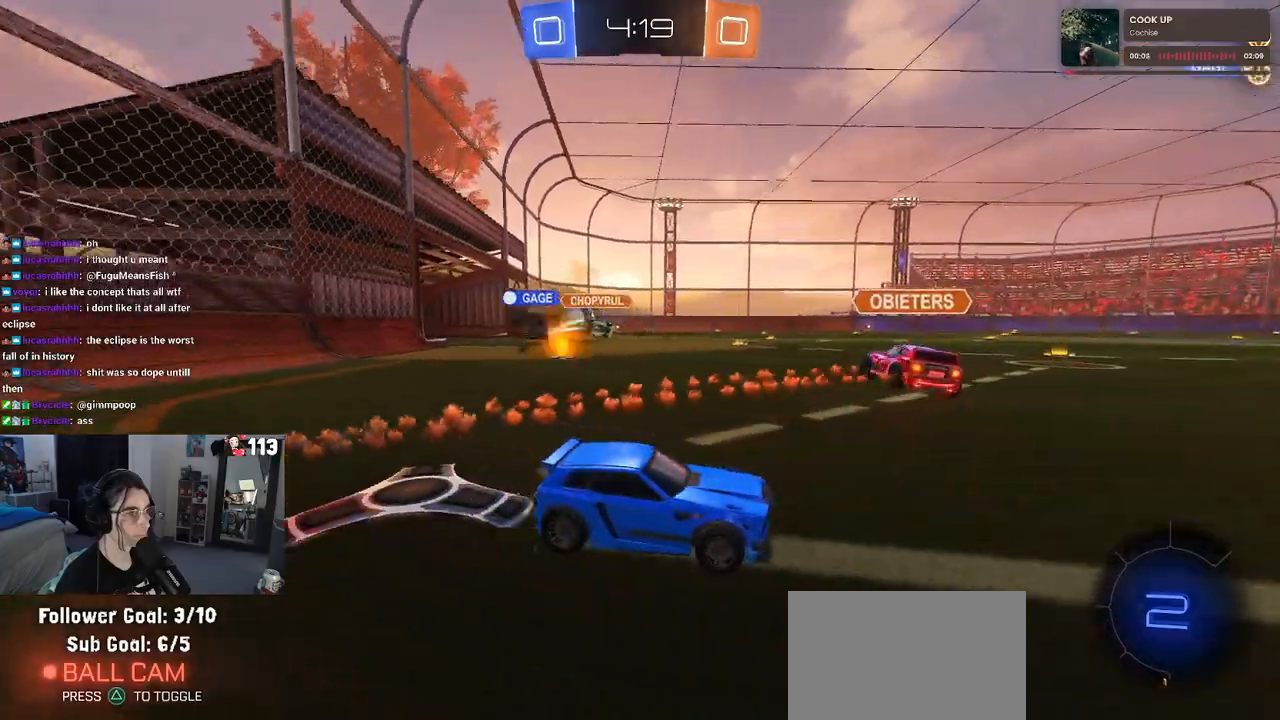
{"buttons": ["R2"], "left_stick": "down-right", "right_stick": "center", "events": [[350, "TRIANGLE", "down"], [383, "left_stick", "down-right"], [467, "TRIANGLE", "up"]]}
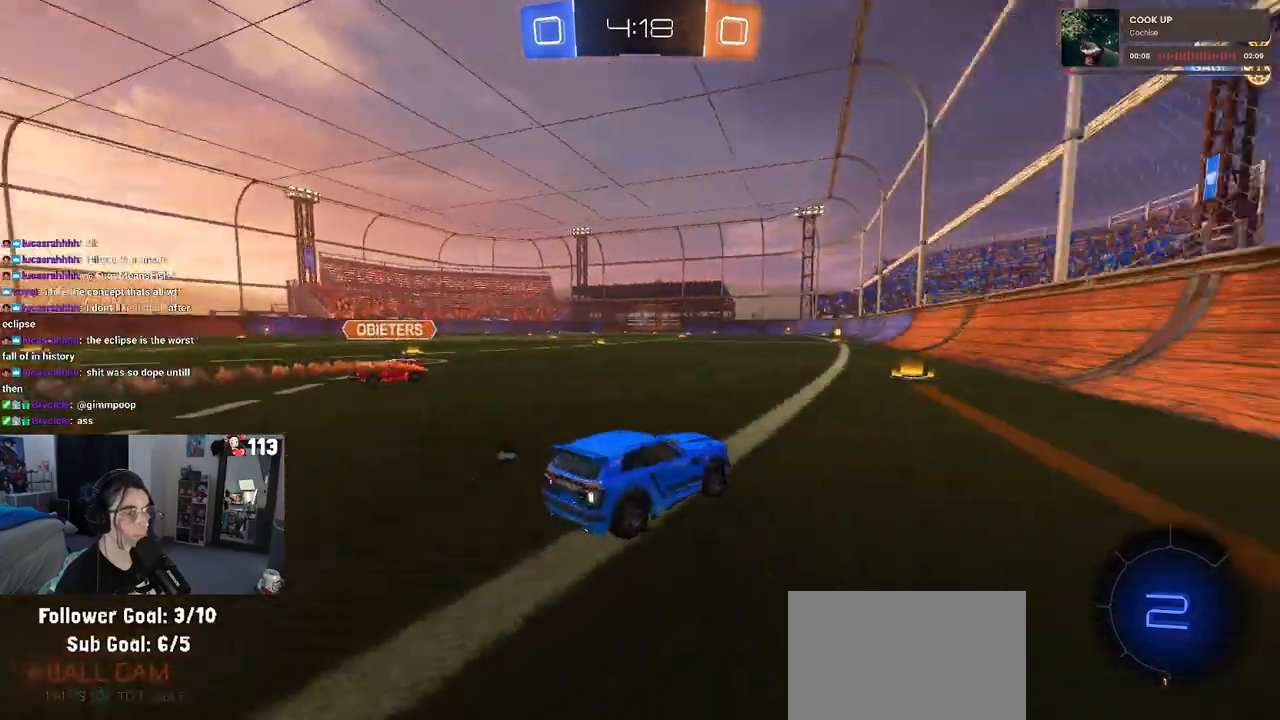
{"buttons": ["R1", "R2"], "left_stick": "center", "right_stick": "center", "events": [[50, "left_stick", "center"], [117, "left_stick", "left"], [267, "CROSS", "down"], [267, "left_stick", "up"], [317, "CROSS", "up"], [450, "left_stick", "center"], [500, "R1", "down"]]}
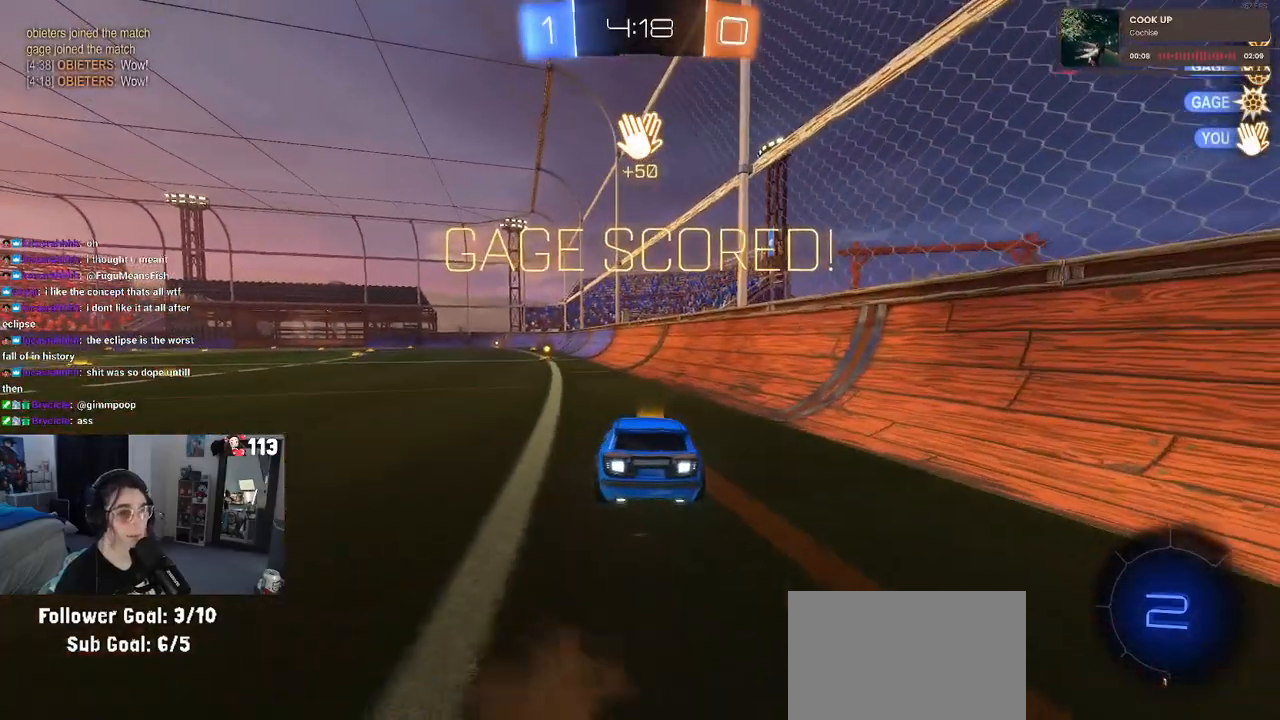
{"buttons": ["R1", "R2"], "left_stick": "down", "right_stick": "center", "events": [[300, "left_stick", "down"]]}
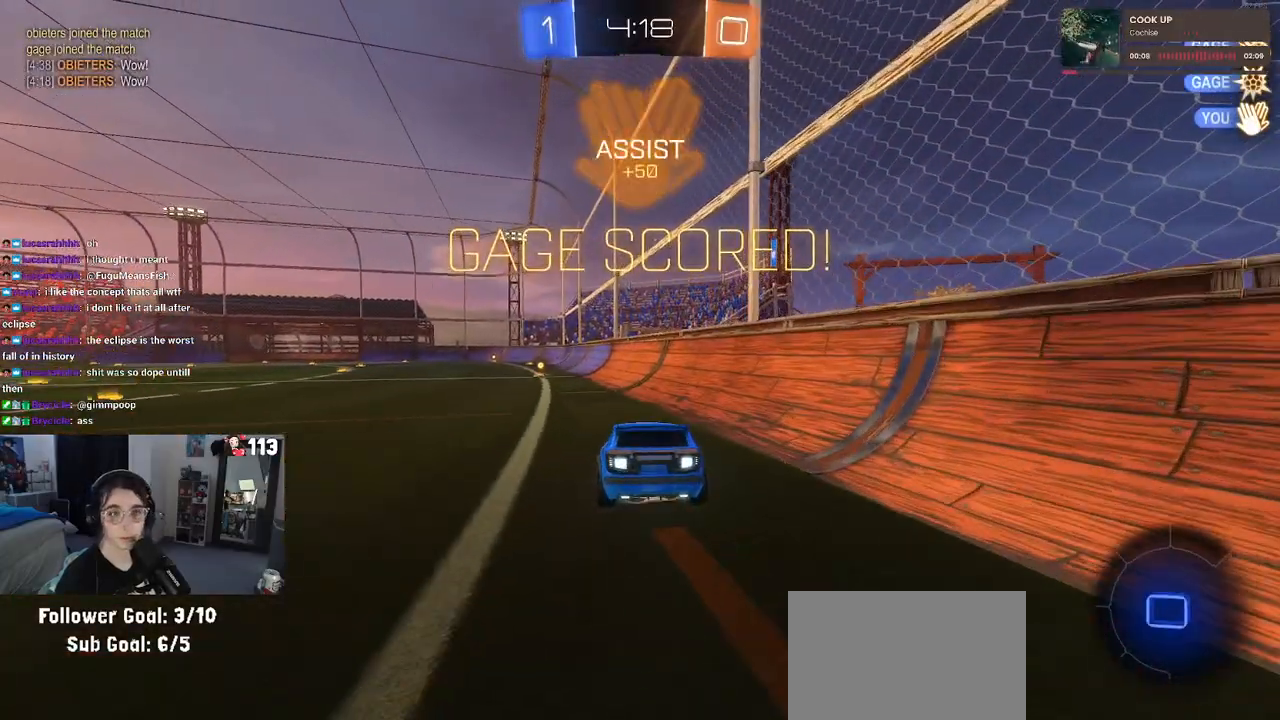
{"buttons": ["SQUARE", "R2"], "left_stick": "up-left", "right_stick": "center", "events": [[50, "SQUARE", "down"], [133, "left_stick", "center"], [267, "R1", "up"], [350, "left_stick", "up-left"], [417, "CROSS", "down"], [500, "CROSS", "up"]]}
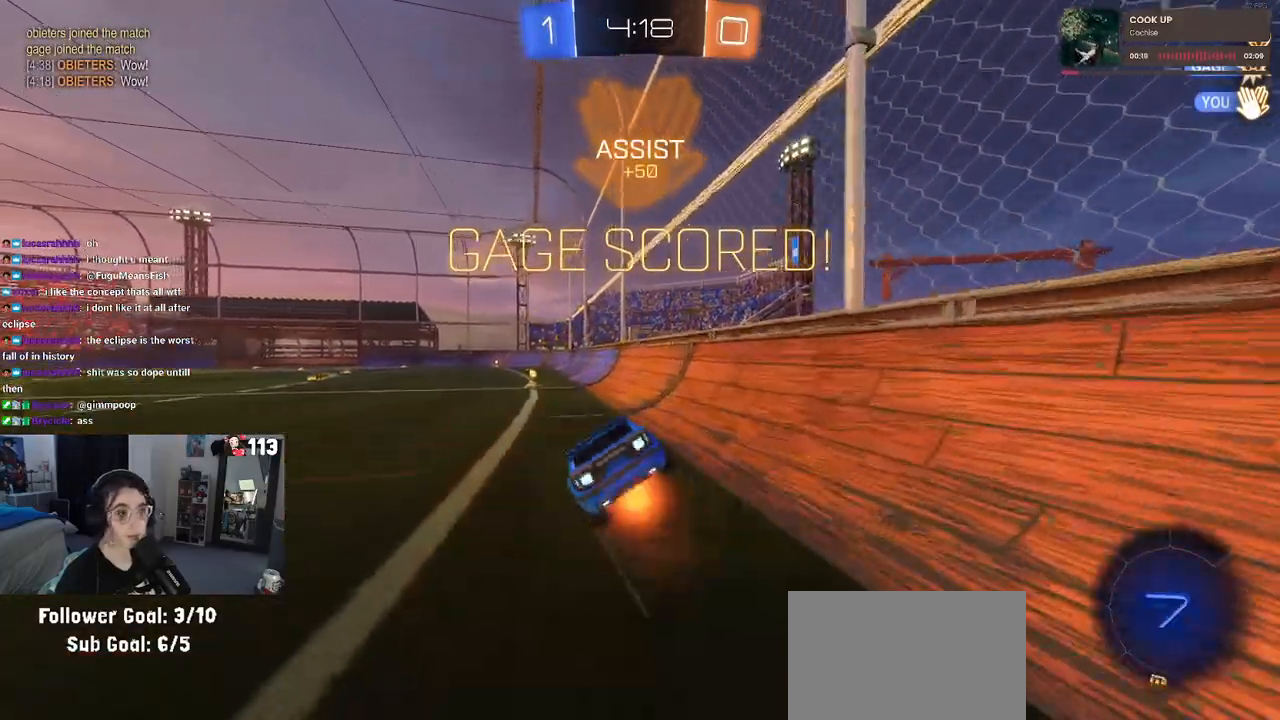
{"buttons": ["SQUARE"], "left_stick": "down-left", "right_stick": "center", "events": [[50, "left_stick", "down"], [283, "R2", "up"], [417, "left_stick", "down-left"]]}
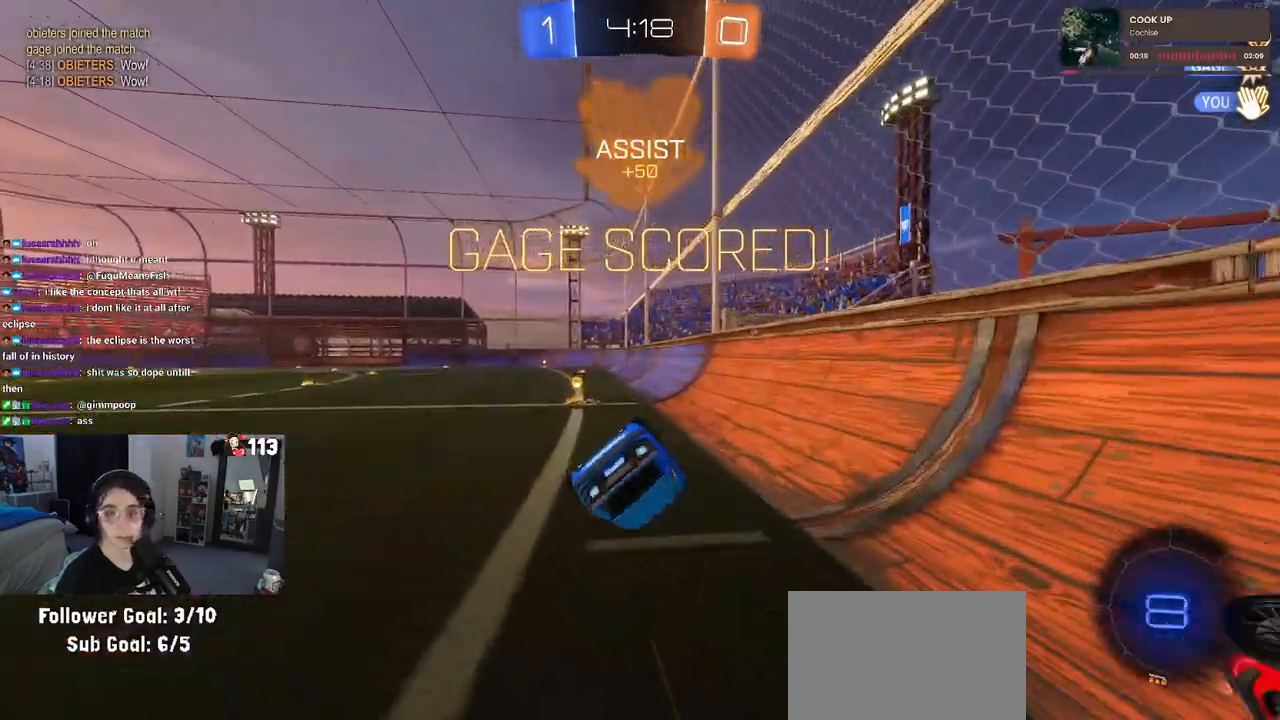
{"buttons": ["SQUARE"], "left_stick": "down-left", "right_stick": "center", "events": []}
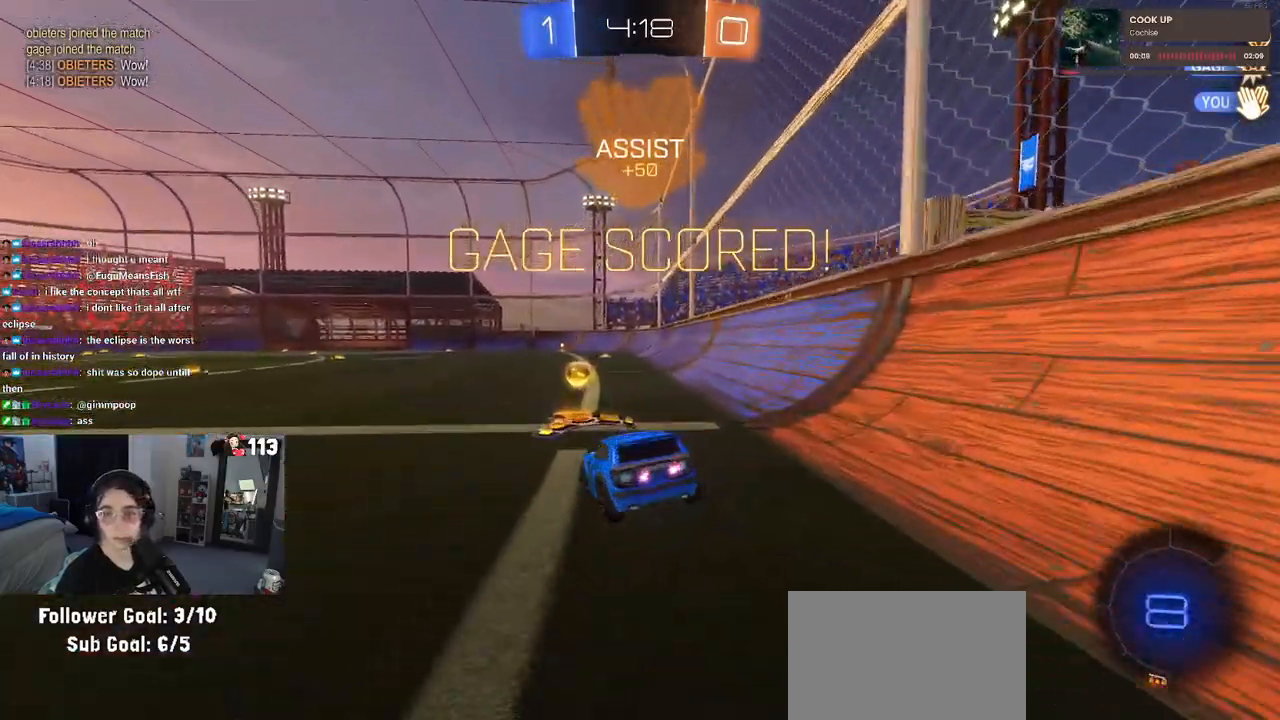
{"buttons": ["SQUARE"], "left_stick": "up-left", "right_stick": "center", "events": [[67, "left_stick", "center"], [200, "left_stick", "up-right"], [250, "CROSS", "down"], [317, "CROSS", "up"], [367, "left_stick", "up-left"], [400, "CROSS", "down"], [500, "CROSS", "up"]]}
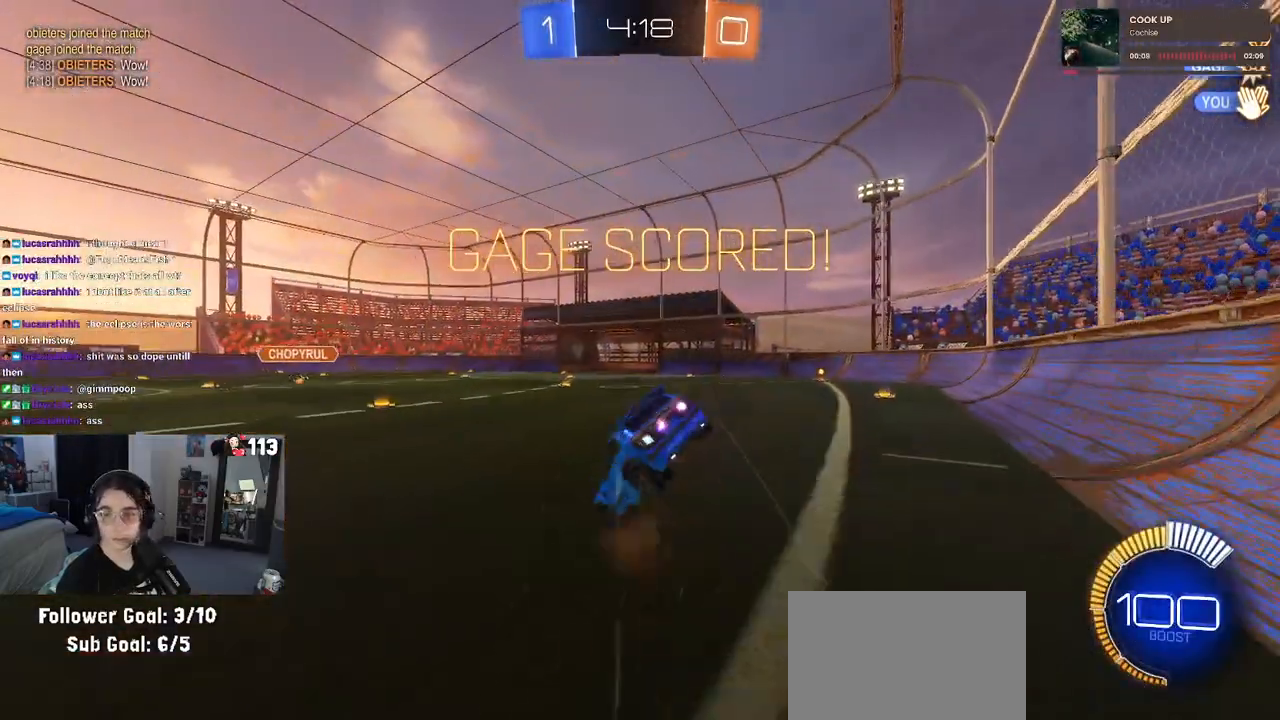
{"buttons": ["CROSS"], "left_stick": "center", "right_stick": "center", "events": [[33, "left_stick", "down-left"], [267, "left_stick", "center"], [283, "SQUARE", "up"], [417, "CROSS", "down"]]}
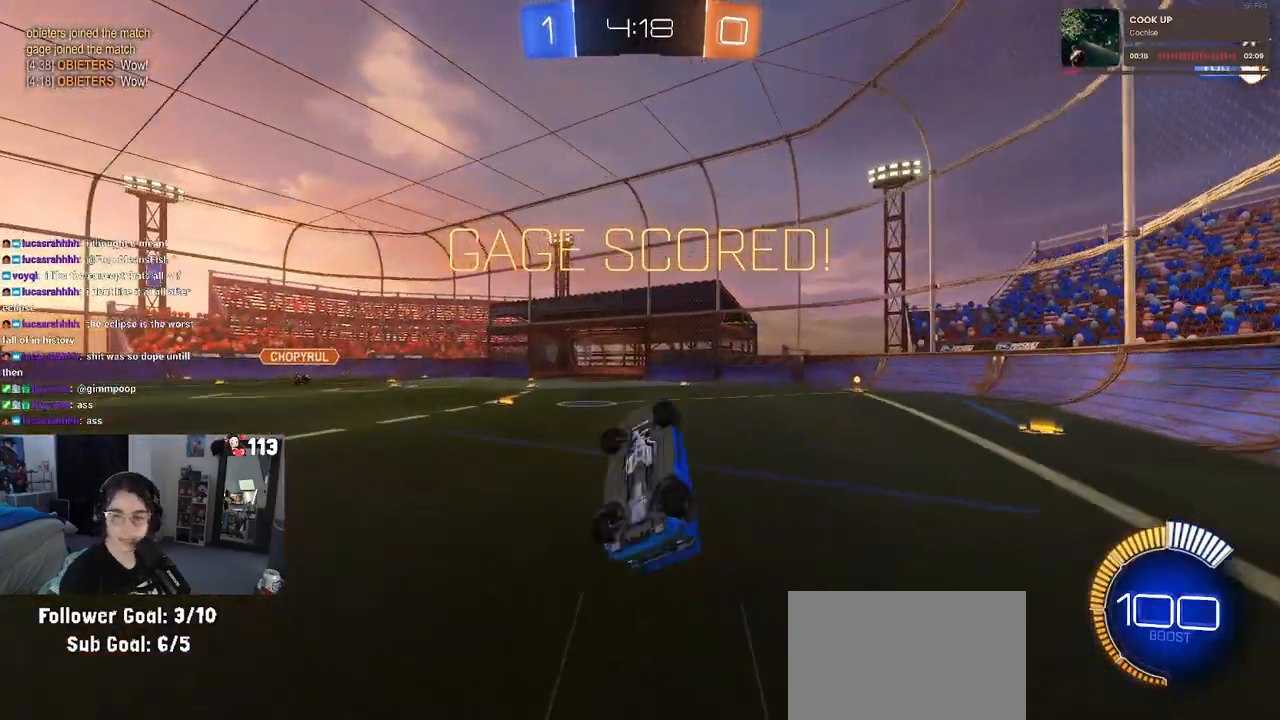
{"buttons": [], "left_stick": "center", "right_stick": "center", "events": [[67, "CROSS", "up"], [117, "CROSS", "down"], [267, "CROSS", "up"], [333, "CROSS", "down"], [483, "CROSS", "up"]]}
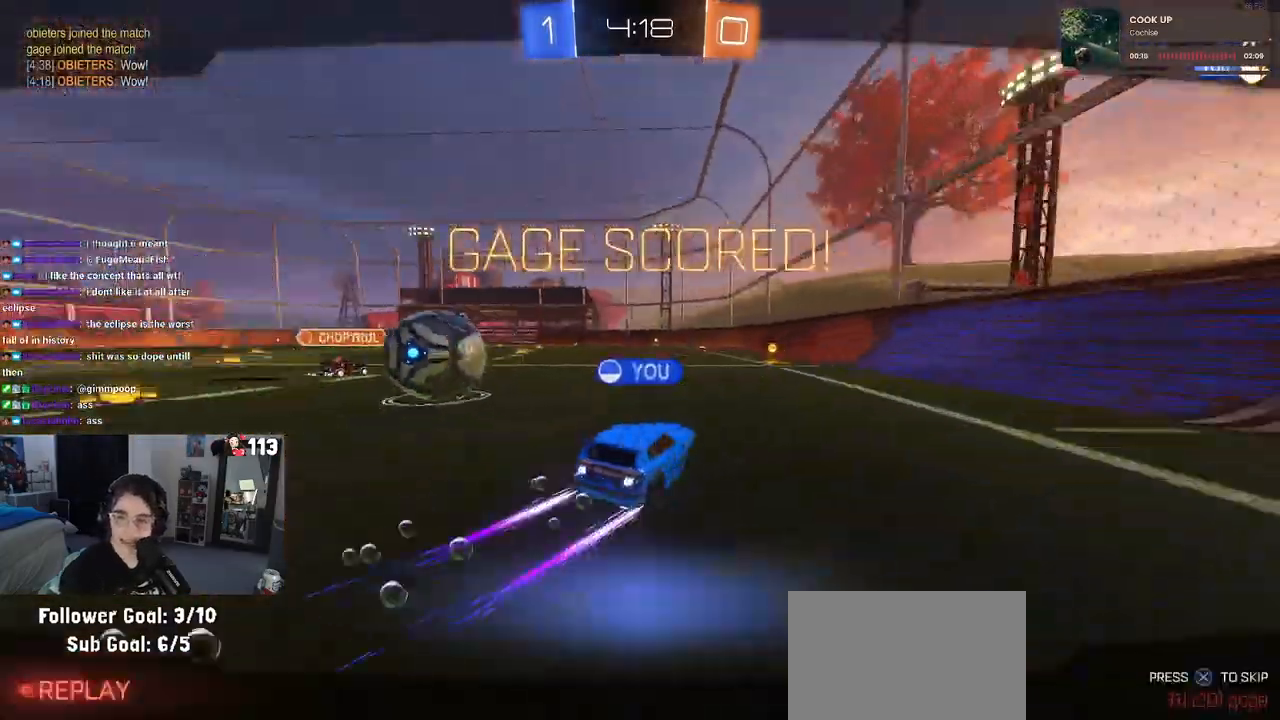
{"buttons": ["CROSS"], "left_stick": "center", "right_stick": "center", "events": [[50, "CROSS", "down"], [200, "CROSS", "up"], [317, "CROSS", "down"], [400, "CROSS", "up"], [500, "CROSS", "down"]]}
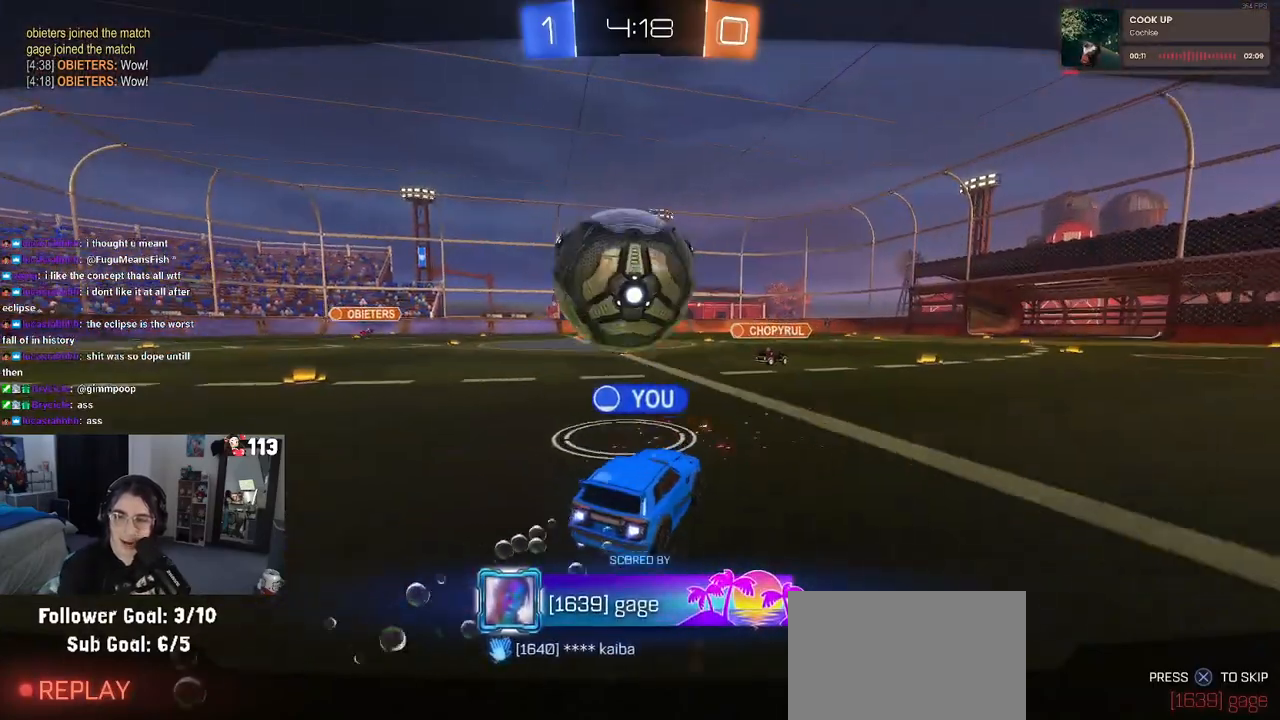
{"buttons": ["CROSS"], "left_stick": "center", "right_stick": "center", "events": [[117, "CROSS", "up"], [233, "CROSS", "down"], [333, "CROSS", "up"], [450, "CROSS", "down"]]}
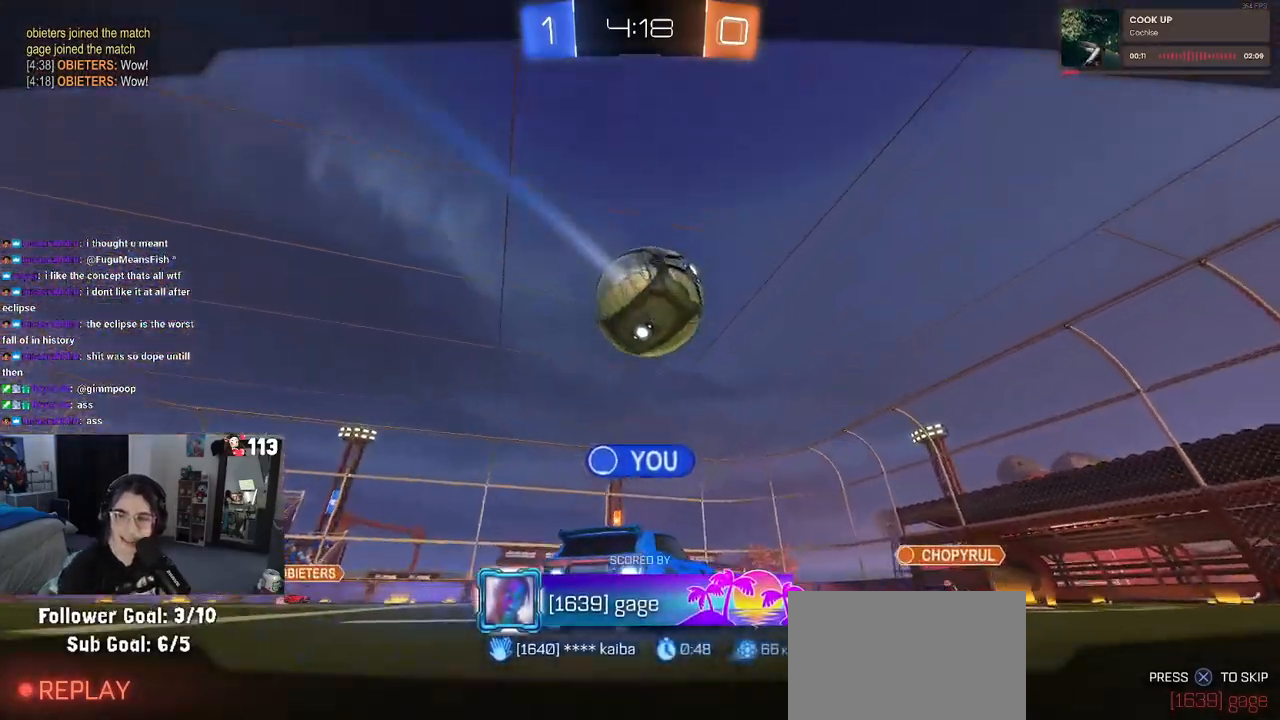
{"buttons": [], "left_stick": "center", "right_stick": "center", "events": [[83, "CROSS", "up"], [183, "CROSS", "down"], [417, "CROSS", "up"]]}
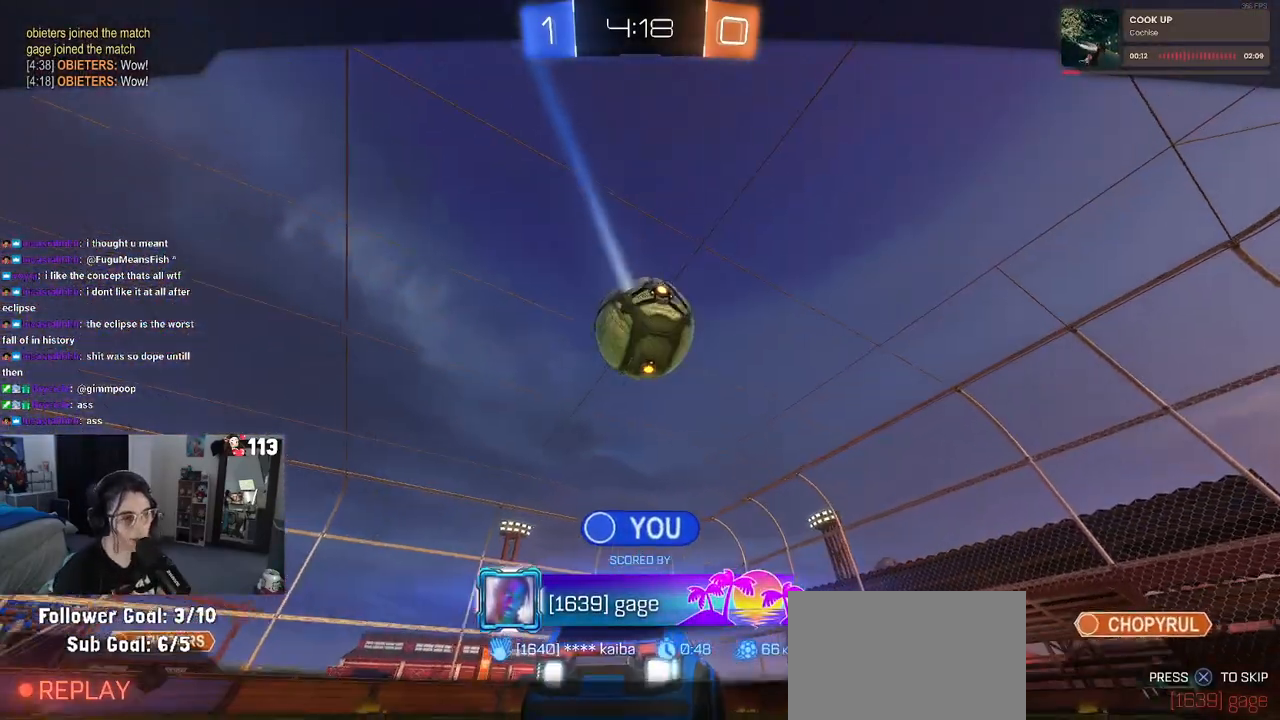
{"buttons": [], "left_stick": "center", "right_stick": "center", "events": [[33, "CROSS", "down"], [200, "CROSS", "up"], [350, "CROSS", "down"], [483, "CROSS", "up"]]}
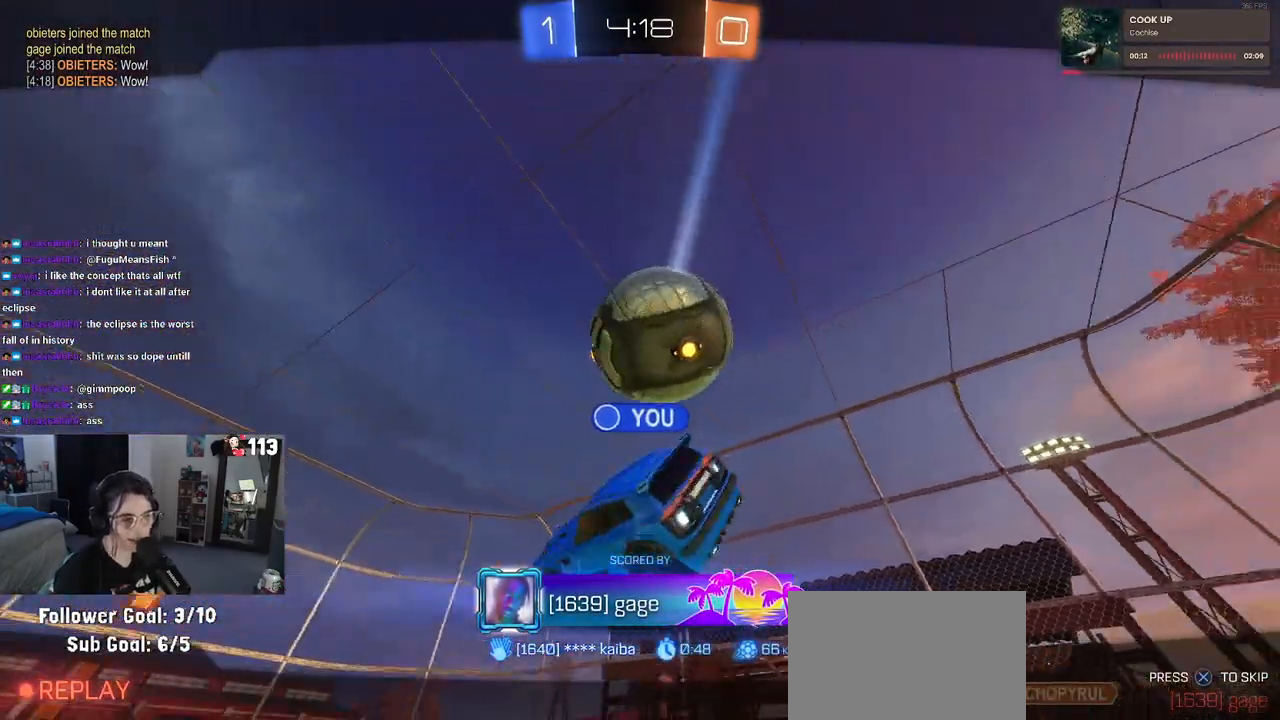
{"buttons": [], "left_stick": "center", "right_stick": "center", "events": [[117, "CROSS", "down"], [250, "CROSS", "up"], [367, "CROSS", "down"], [500, "CROSS", "up"]]}
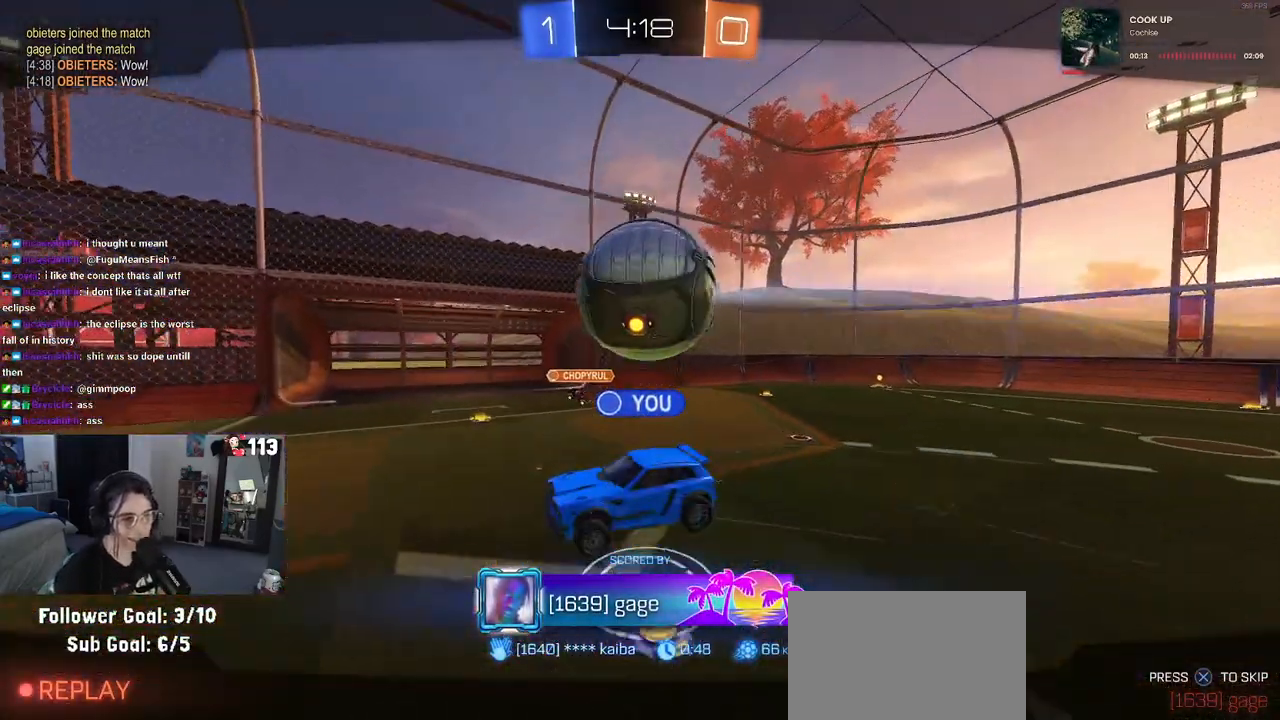
{"buttons": [], "left_stick": "center", "right_stick": "center", "events": [[100, "CROSS", "down"], [250, "CROSS", "up"], [367, "CROSS", "down"], [500, "CROSS", "up"]]}
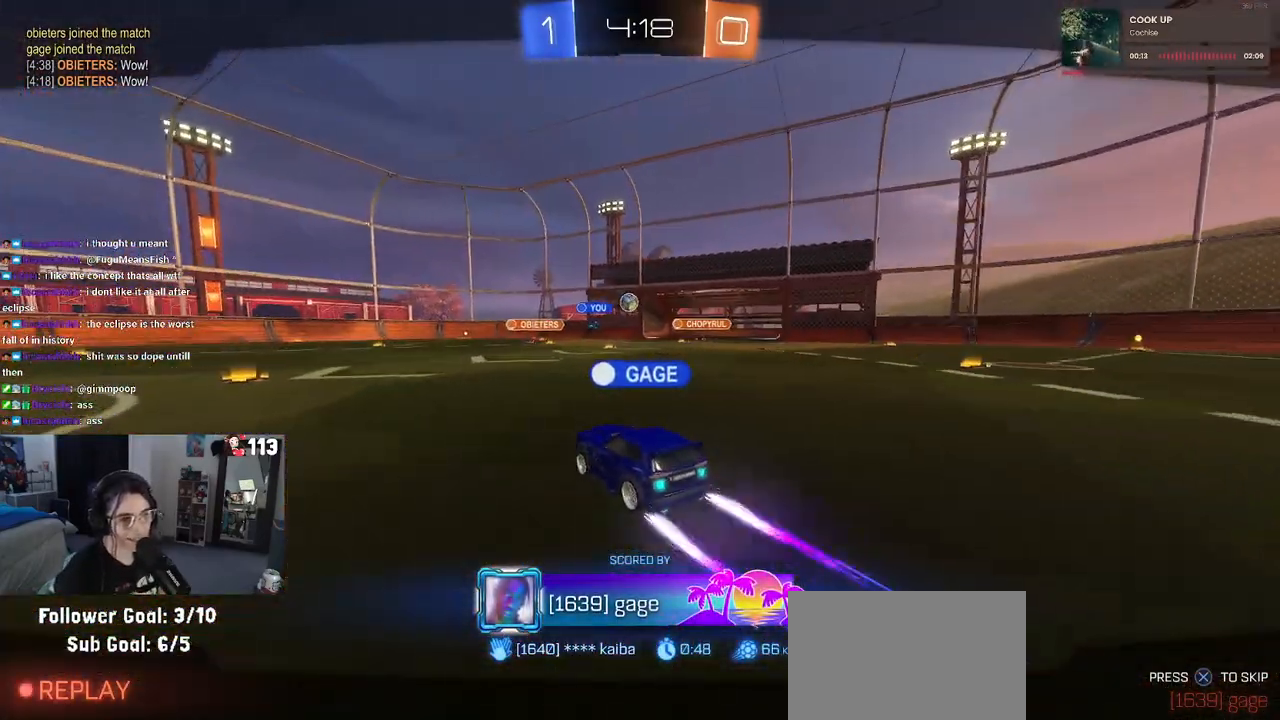
{"buttons": [], "left_stick": "center", "right_stick": "center", "events": [[117, "CROSS", "down"], [267, "CROSS", "up"], [350, "CROSS", "down"], [500, "CROSS", "up"]]}
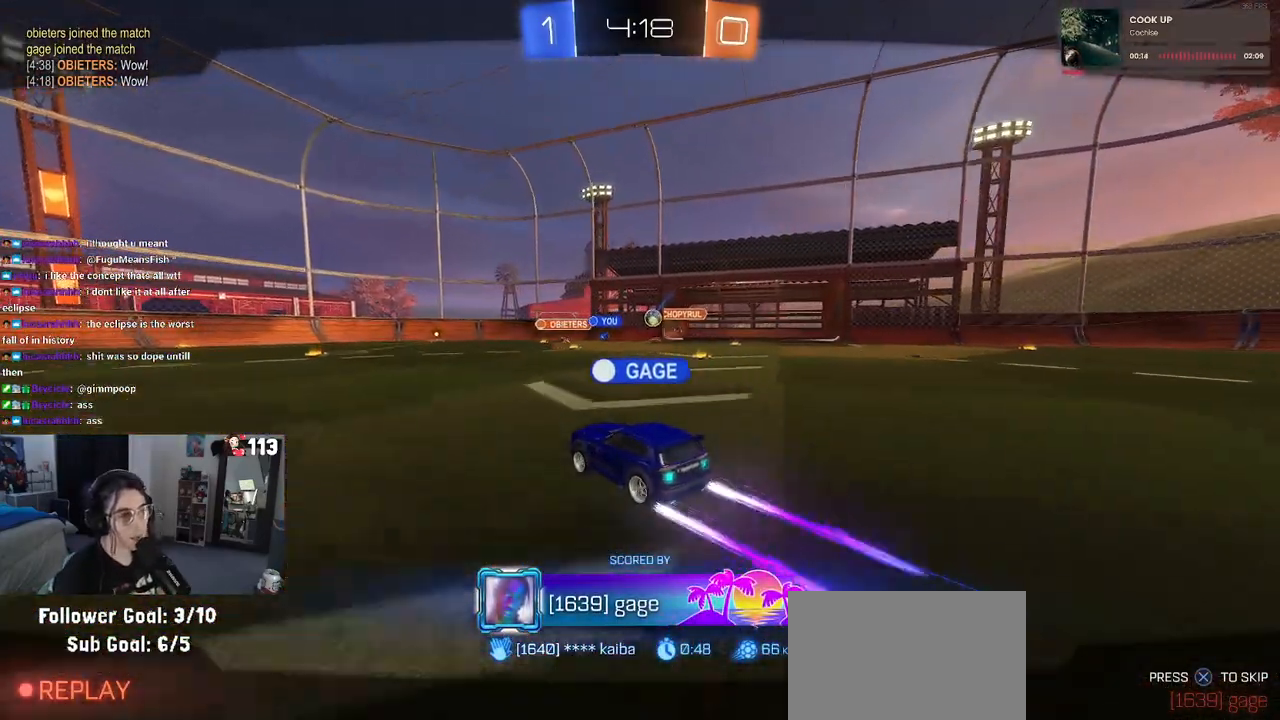
{"buttons": ["CROSS"], "left_stick": "center", "right_stick": "center", "events": [[100, "CROSS", "down"], [267, "CROSS", "up"], [350, "CROSS", "down"]]}
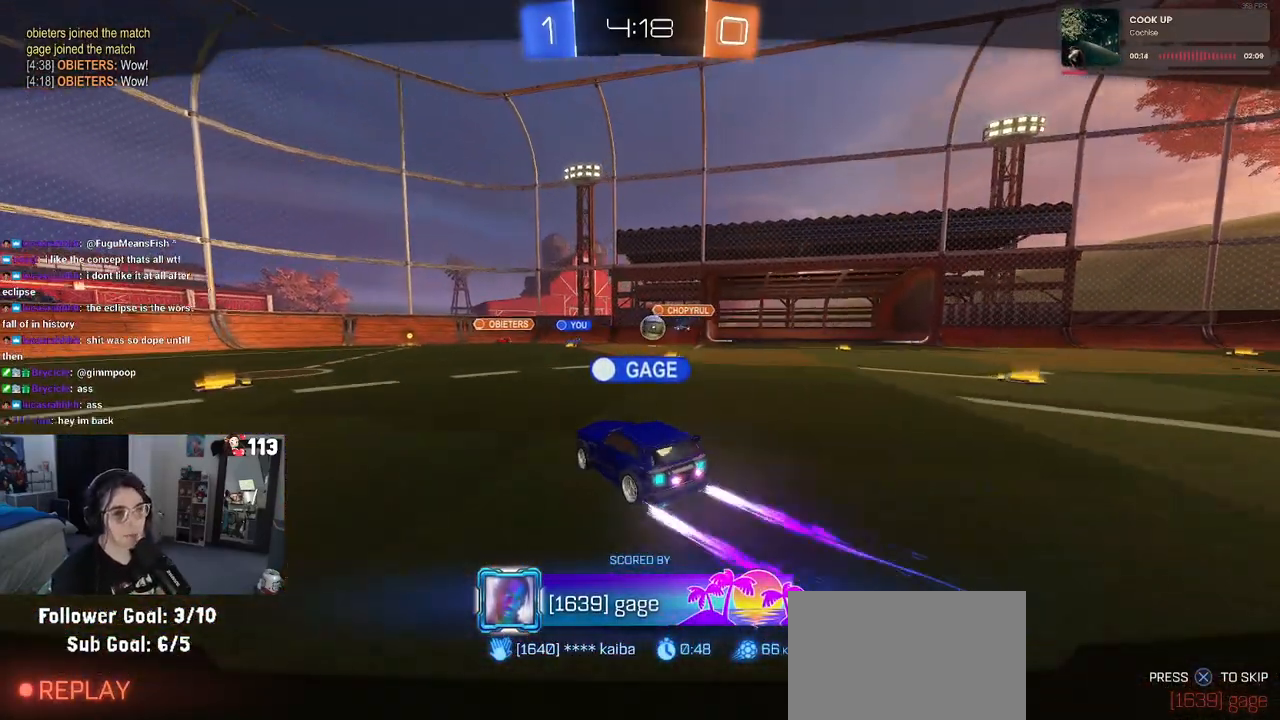
{"buttons": ["CROSS"], "left_stick": "center", "right_stick": "center", "events": [[50, "CROSS", "up"], [133, "CROSS", "down"], [317, "CROSS", "up"], [400, "CROSS", "down"]]}
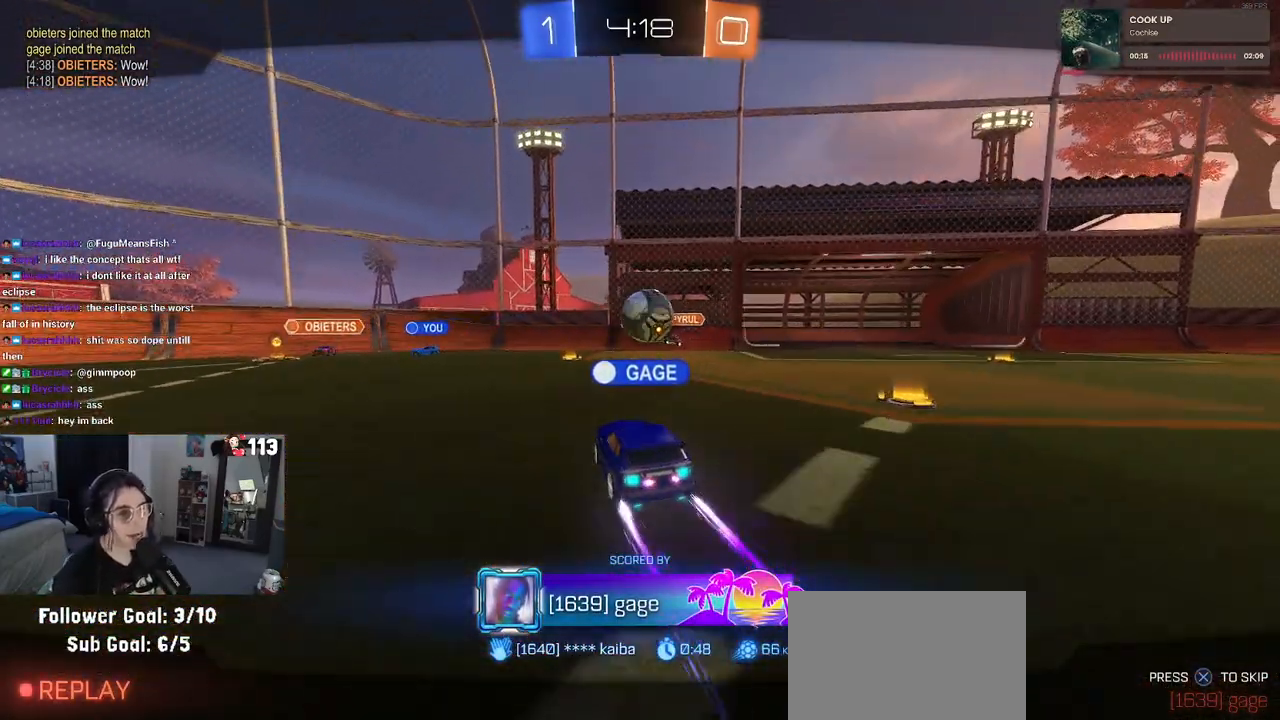
{"buttons": ["CROSS"], "left_stick": "center", "right_stick": "center", "events": [[50, "CROSS", "up"], [117, "CROSS", "down"]]}
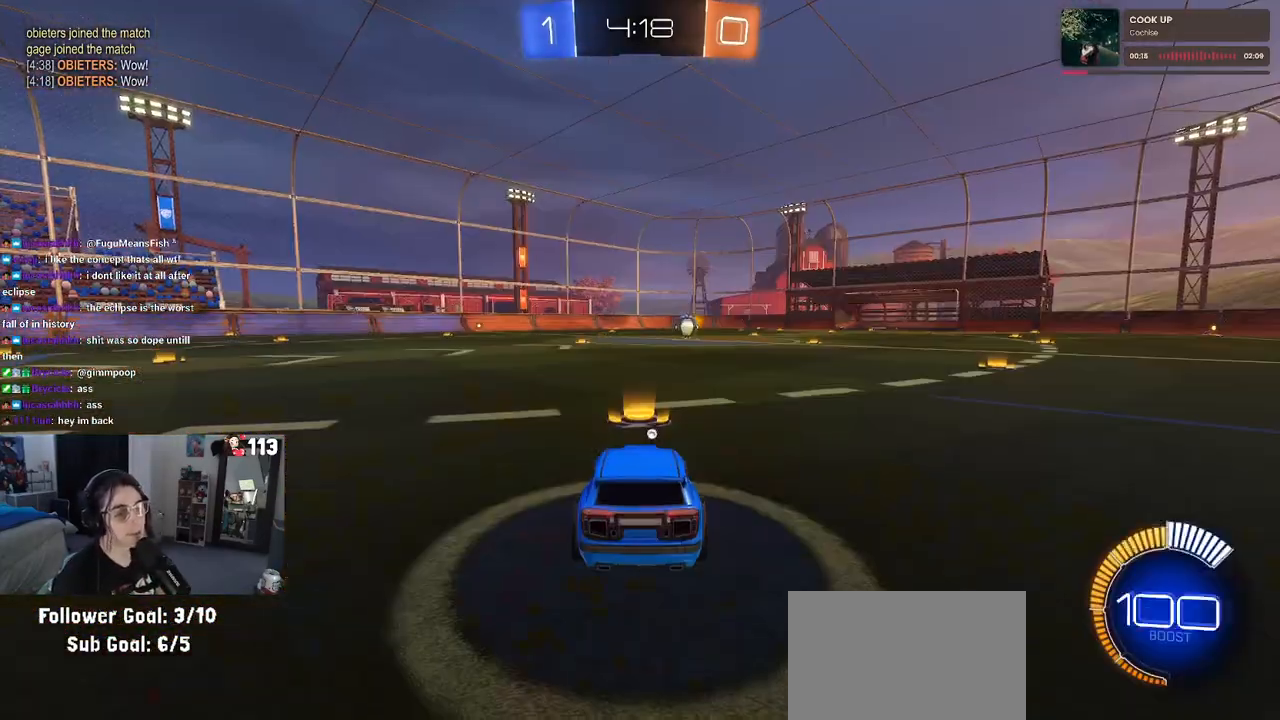
{"buttons": [], "left_stick": "center", "right_stick": "center", "events": [[417, "CROSS", "up"]]}
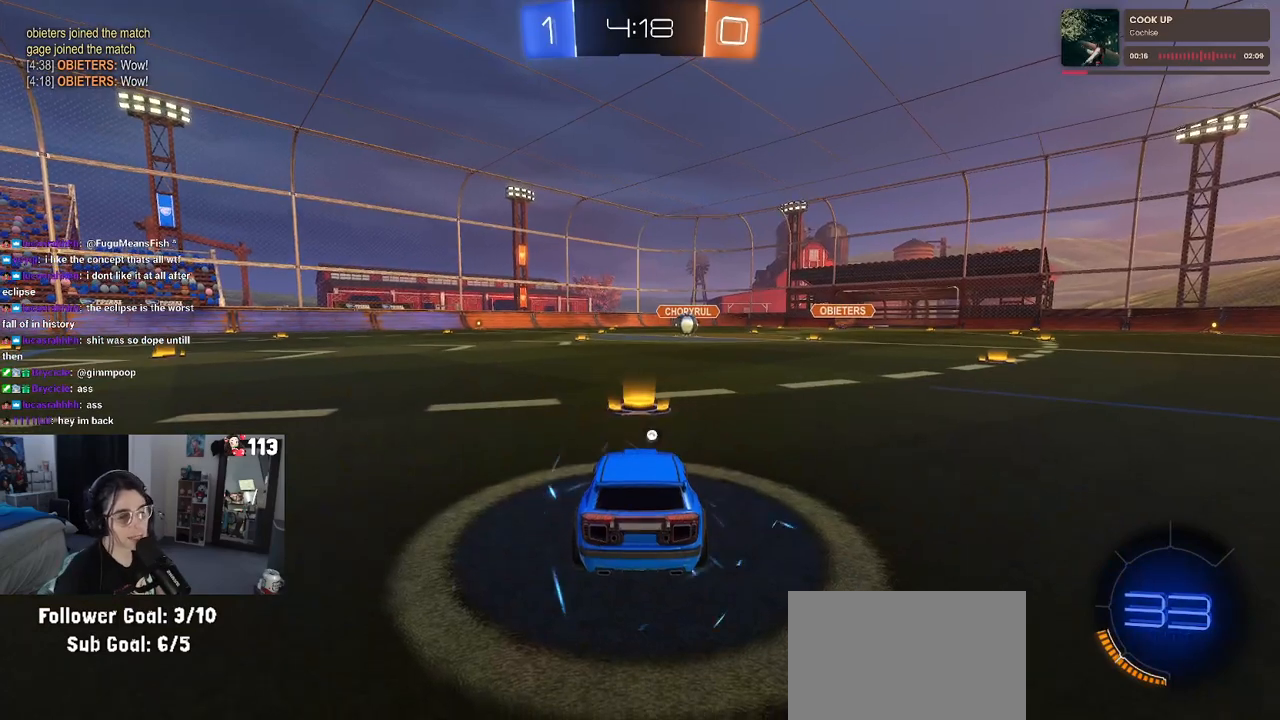
{"buttons": [], "left_stick": "center", "right_stick": "center", "events": []}
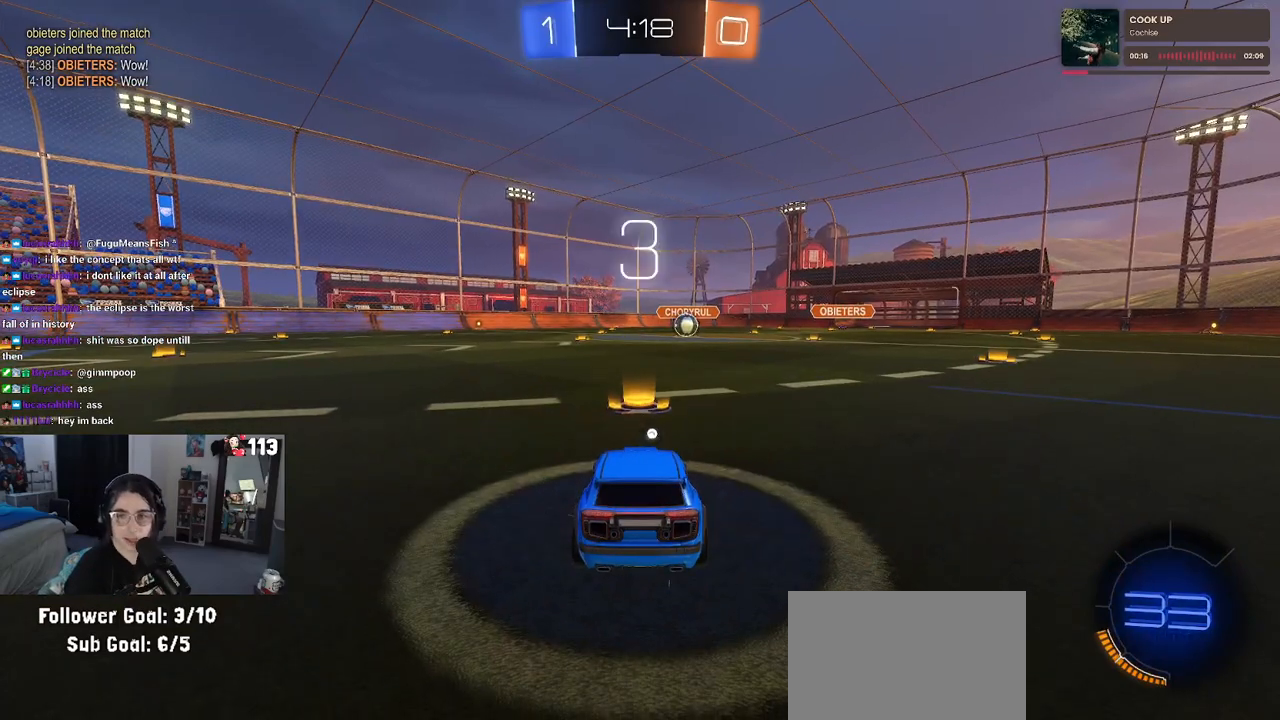
{"buttons": [], "left_stick": "center", "right_stick": "center", "events": []}
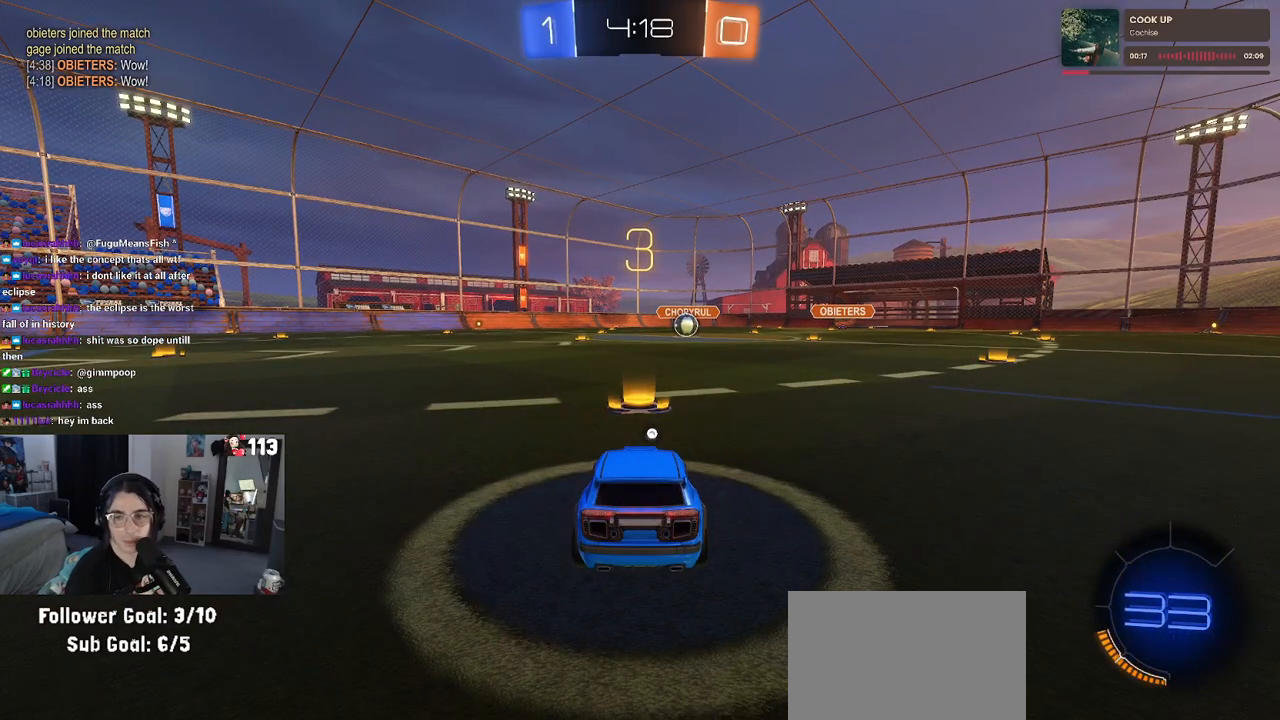
{"buttons": [], "left_stick": "center", "right_stick": "center", "events": []}
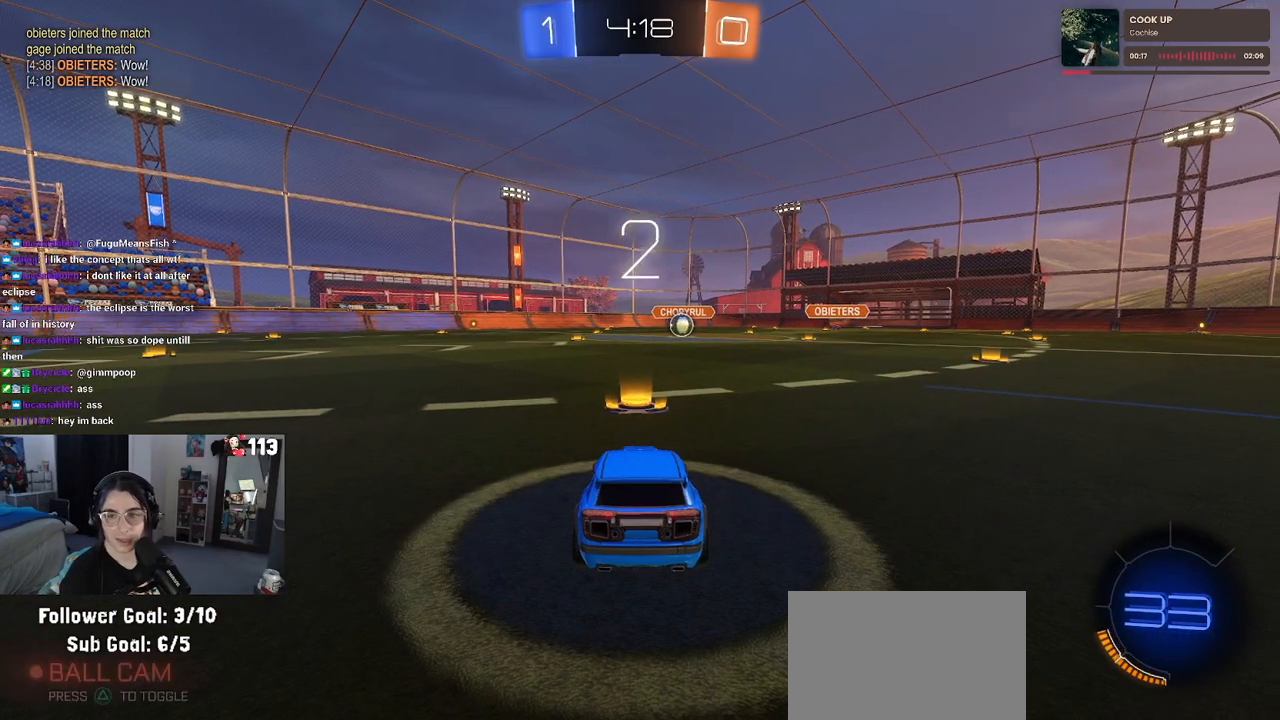
{"buttons": [], "left_stick": "center", "right_stick": "center", "events": [[17, "TRIANGLE", "down"], [100, "TRIANGLE", "up"], [183, "TRIANGLE", "down"], [250, "TRIANGLE", "up"]]}
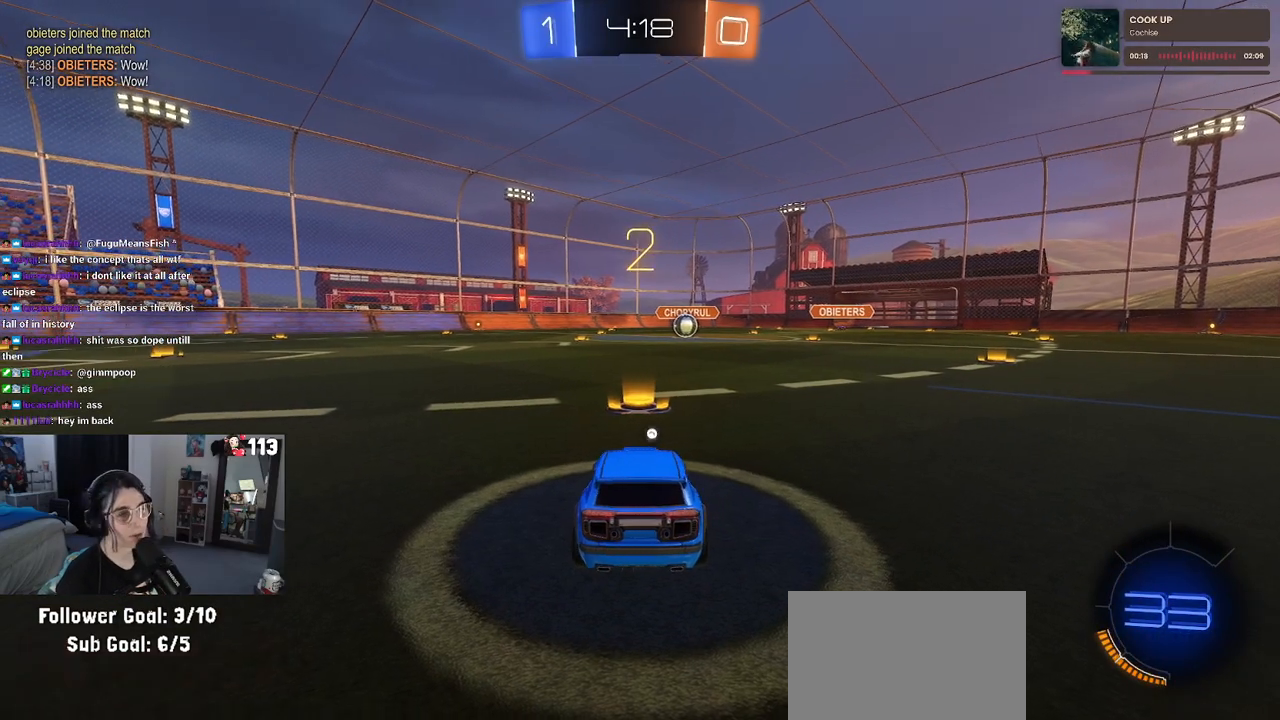
{"buttons": [], "left_stick": "center", "right_stick": "center", "events": [[117, "TRIANGLE", "down"], [200, "TRIANGLE", "up"]]}
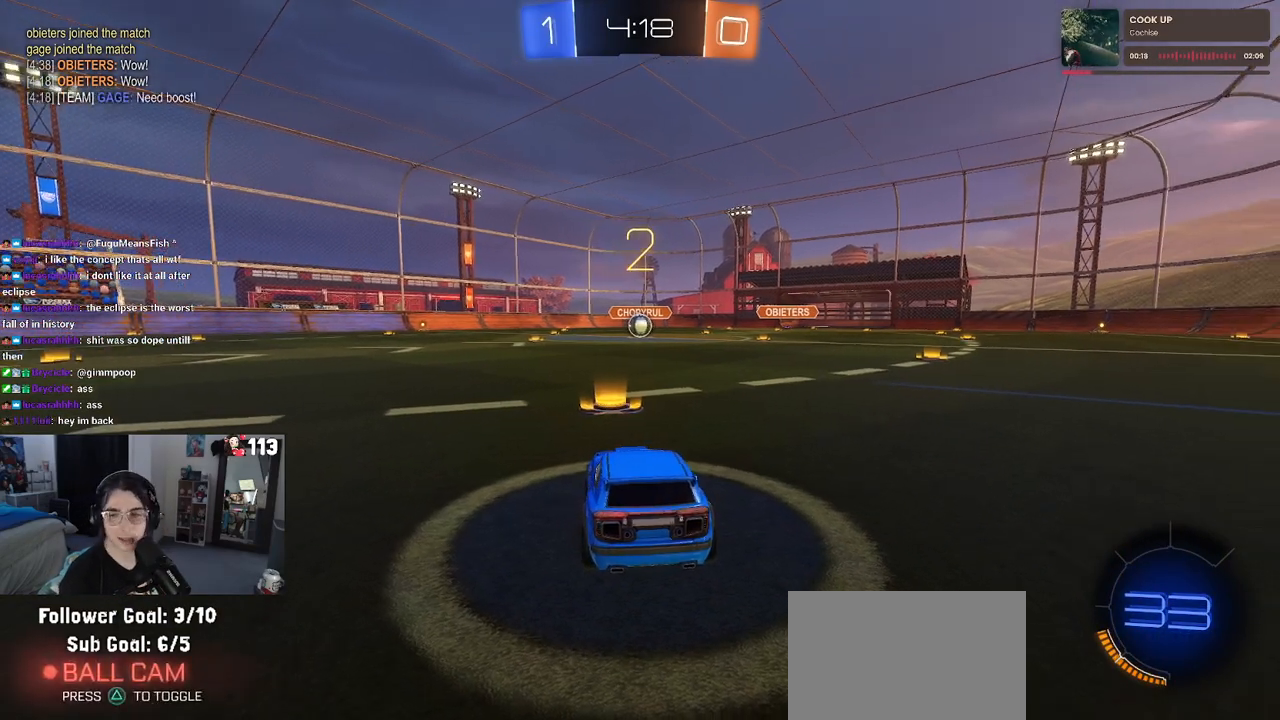
{"buttons": ["R2"], "left_stick": "center", "right_stick": "center", "events": [[33, "R2", "down"]]}
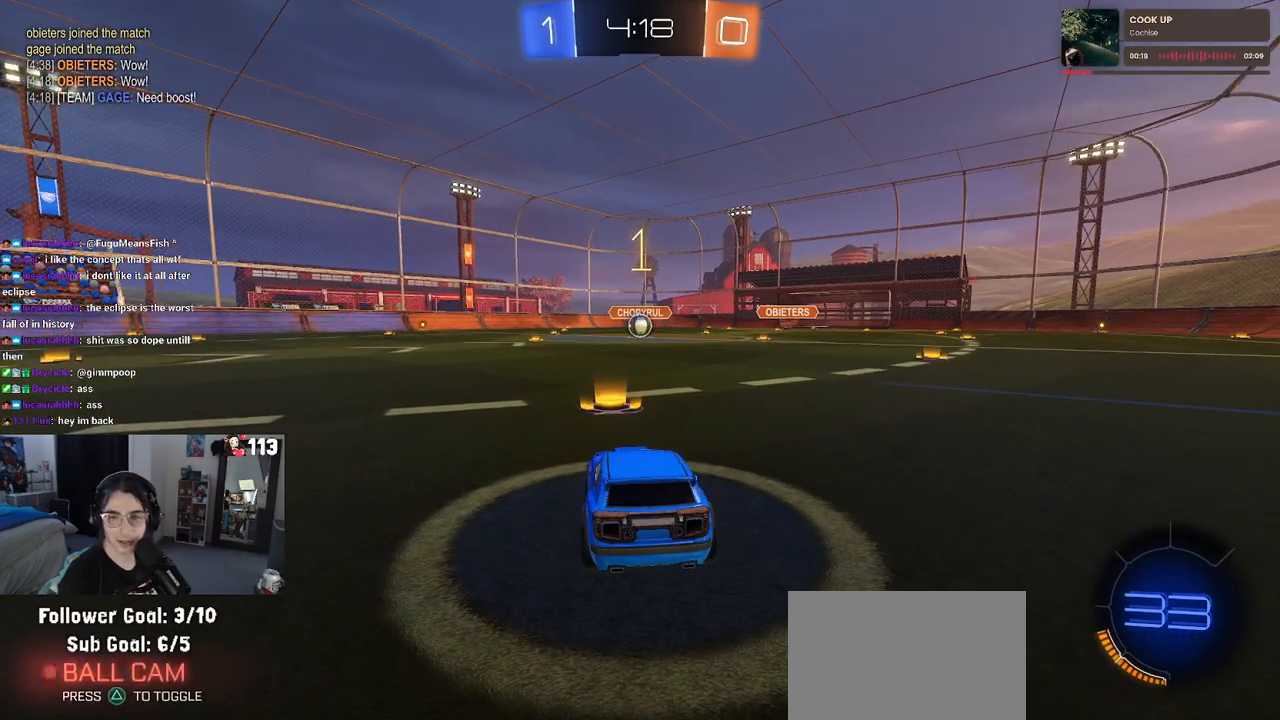
{"buttons": ["R1", "R2"], "left_stick": "center", "right_stick": "center", "events": [[217, "R1", "down"], [283, "left_stick", "right"], [383, "left_stick", "center"]]}